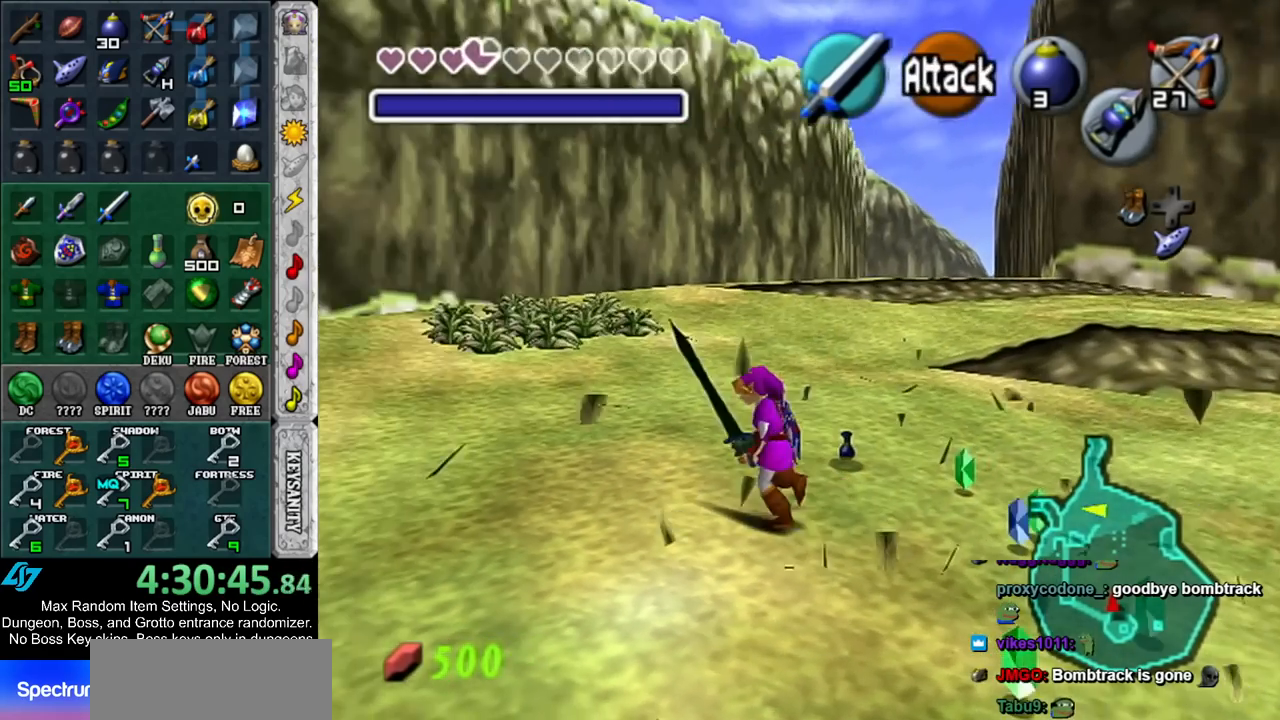
Gameplay with a controller (Nintendo layout); each line is a JSON object with the inputs held at the frame after it. "events" lists button and stick changes between this image and that frame as [ms after this image, input, new state], when the widget could be followed in between. Not read: L3 R3.
{"buttons": ["A"], "left_stick": "up", "right_stick": "center", "events": [[83, "left_stick", "up-left"], [350, "left_stick", "up"], [483, "A", "down"]]}
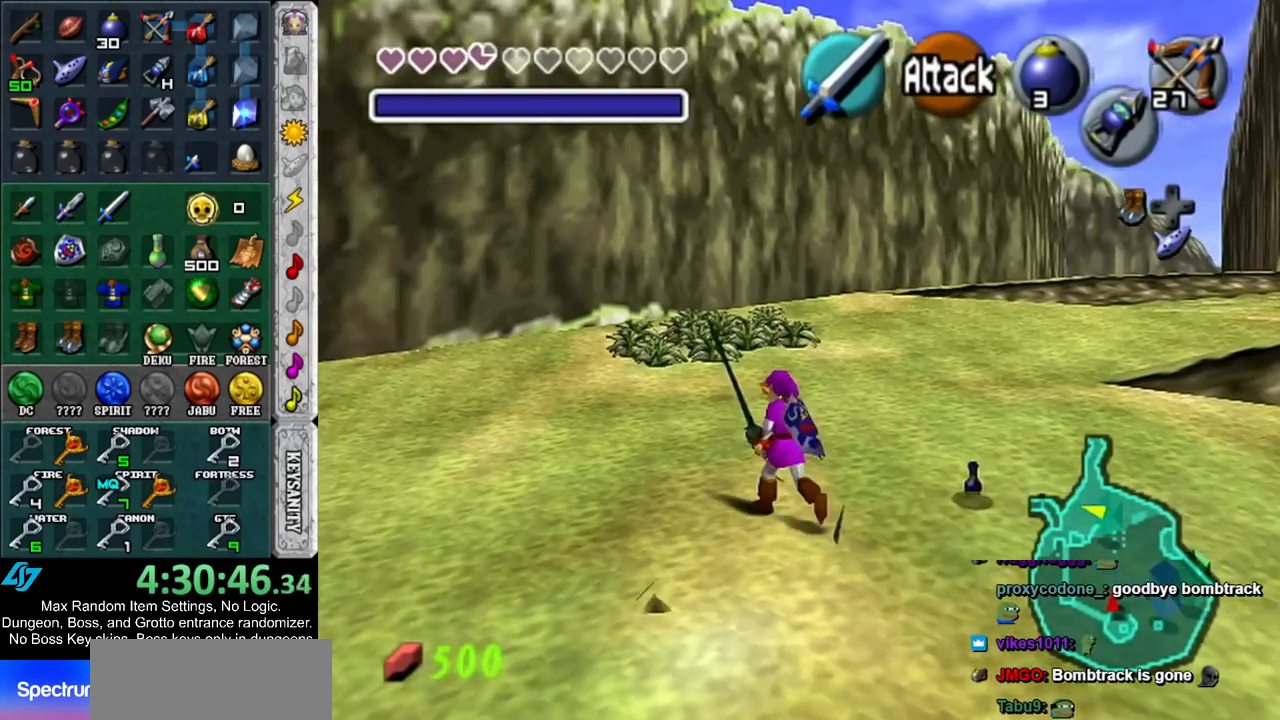
{"buttons": [], "left_stick": "up", "right_stick": "center", "events": [[83, "A", "up"], [150, "A", "down"], [283, "A", "up"]]}
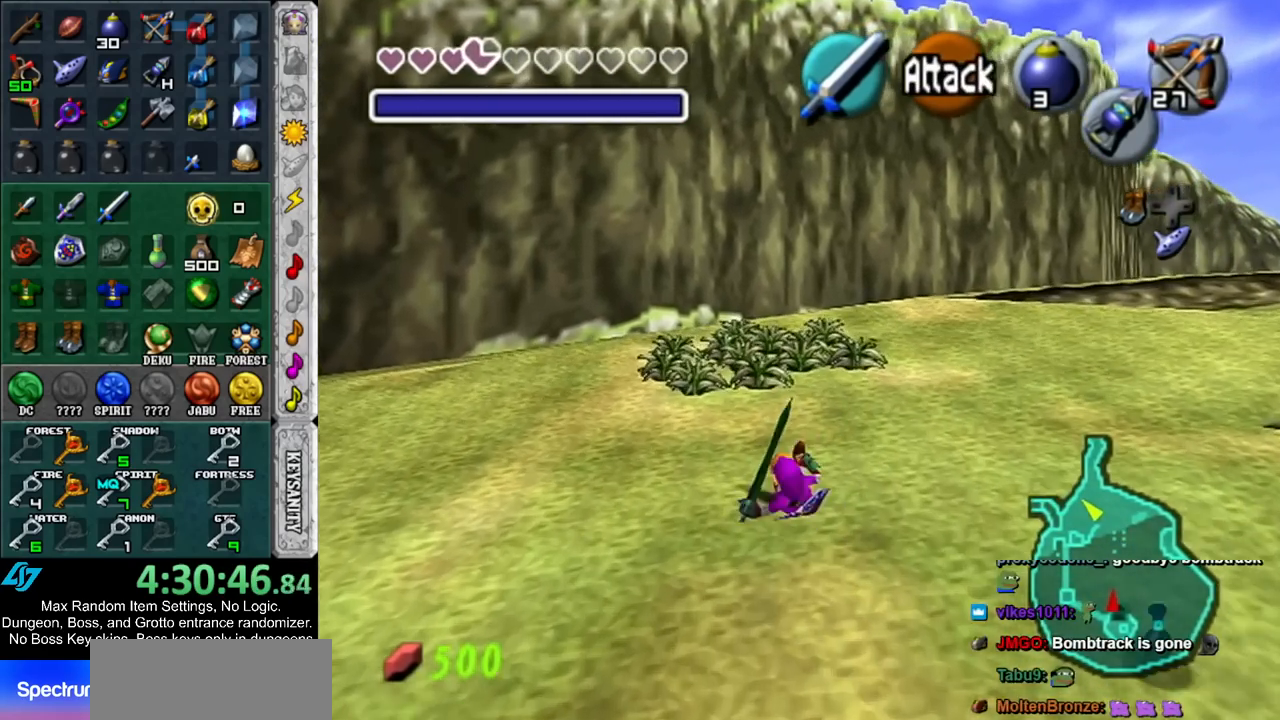
{"buttons": [], "left_stick": "up", "right_stick": "center", "events": [[133, "A", "down"], [317, "A", "up"]]}
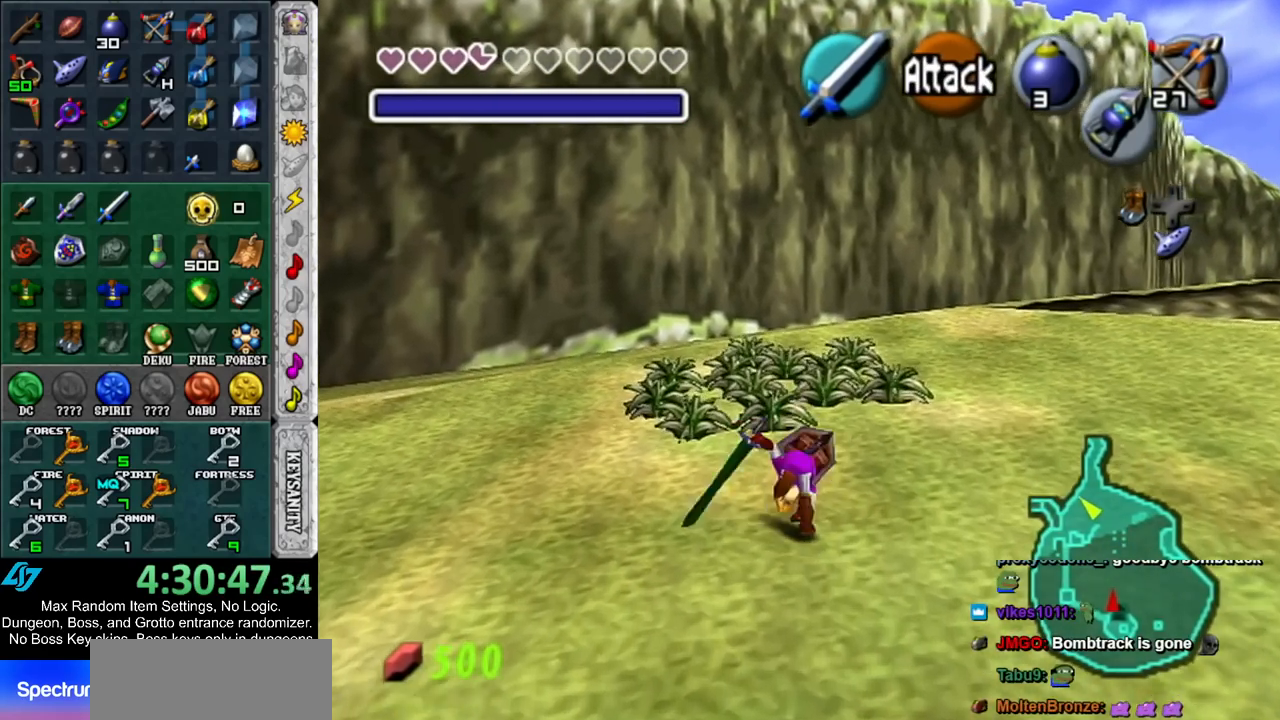
{"buttons": [], "left_stick": "up", "right_stick": "center", "events": []}
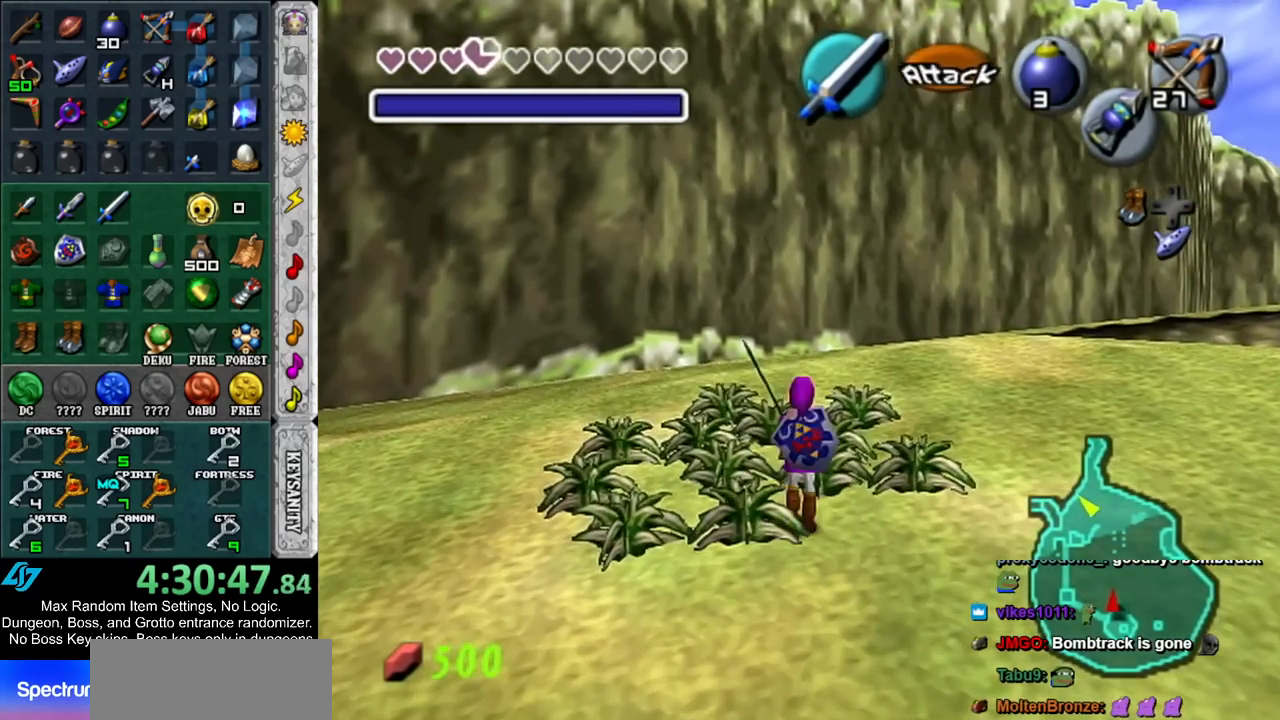
{"buttons": ["B", "L1"], "left_stick": "up", "right_stick": "center", "events": [[183, "L1", "down"], [350, "left_stick", "down-left"], [400, "left_stick", "right"], [467, "B", "down"], [467, "left_stick", "up"]]}
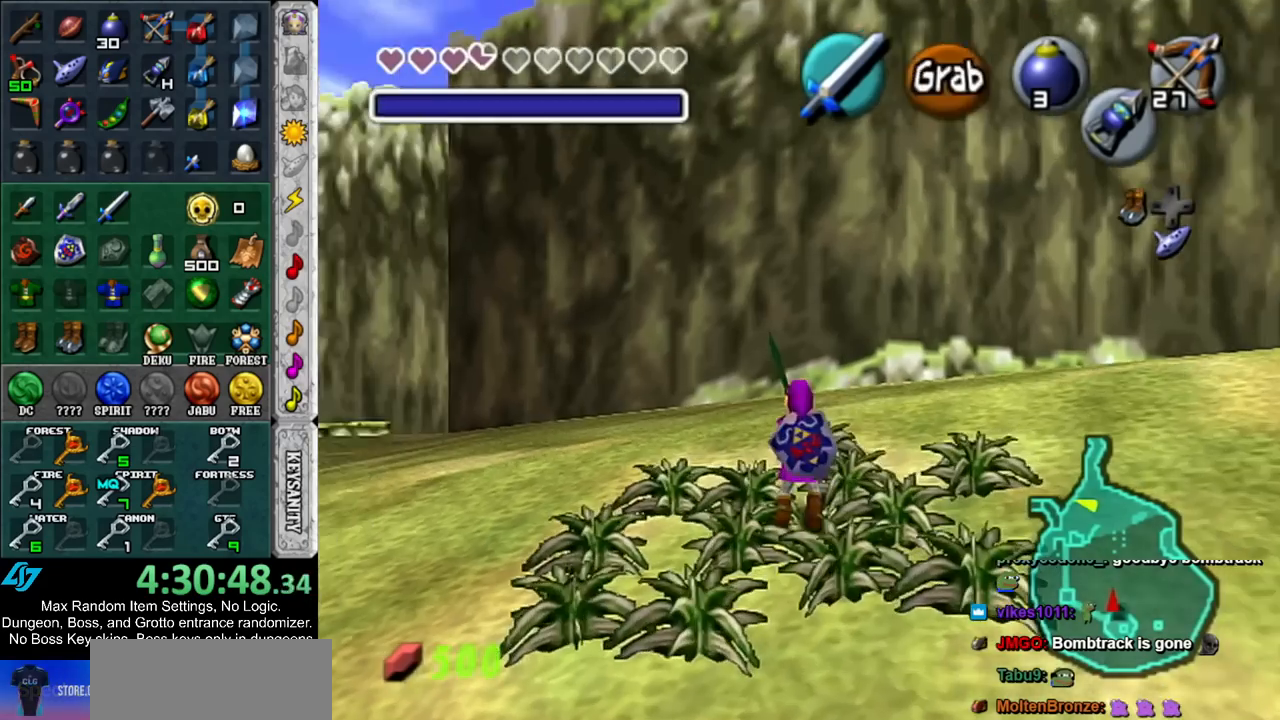
{"buttons": [], "left_stick": "center", "right_stick": "center", "events": [[33, "B", "up"], [33, "left_stick", "down-left"], [117, "left_stick", "right"], [150, "B", "down"], [217, "left_stick", "left"], [283, "B", "up"], [317, "left_stick", "down"], [367, "L1", "up"], [367, "left_stick", "center"]]}
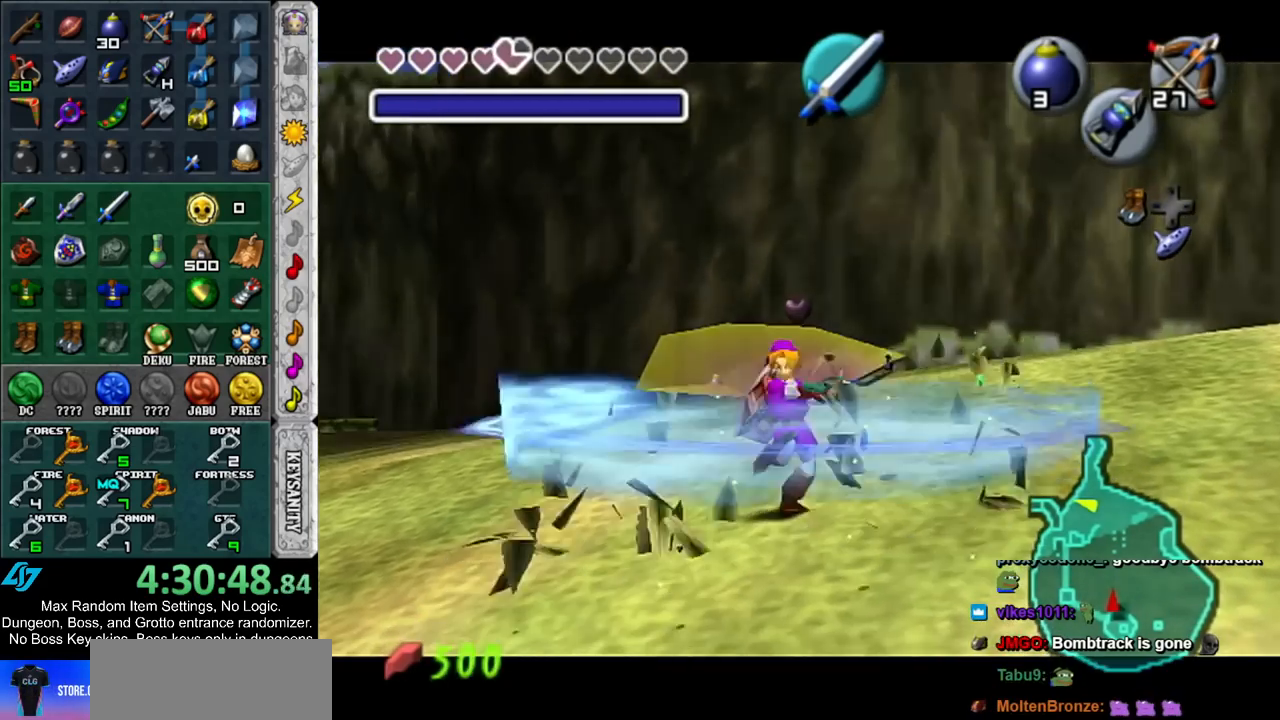
{"buttons": [], "left_stick": "center", "right_stick": "center", "events": []}
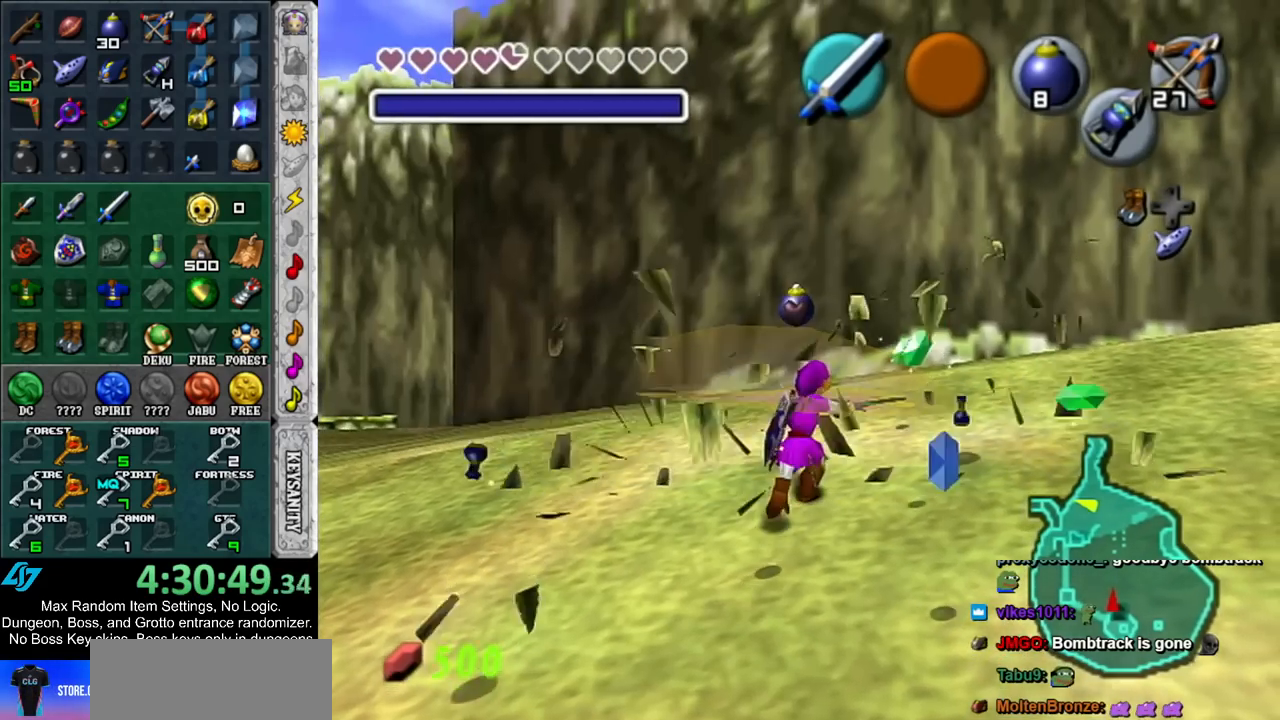
{"buttons": [], "left_stick": "right", "right_stick": "center", "events": [[217, "left_stick", "right"]]}
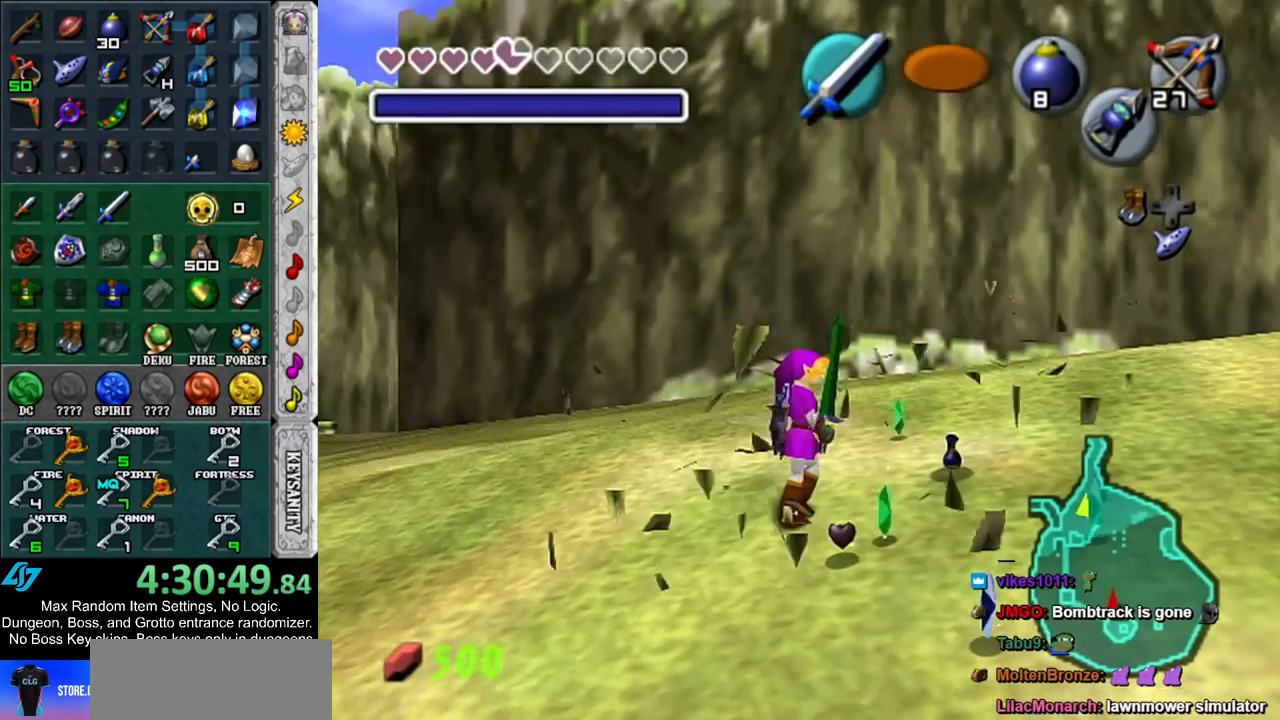
{"buttons": [], "left_stick": "down", "right_stick": "center", "events": [[67, "left_stick", "up-right"], [183, "left_stick", "up"], [317, "left_stick", "center"], [417, "left_stick", "down"]]}
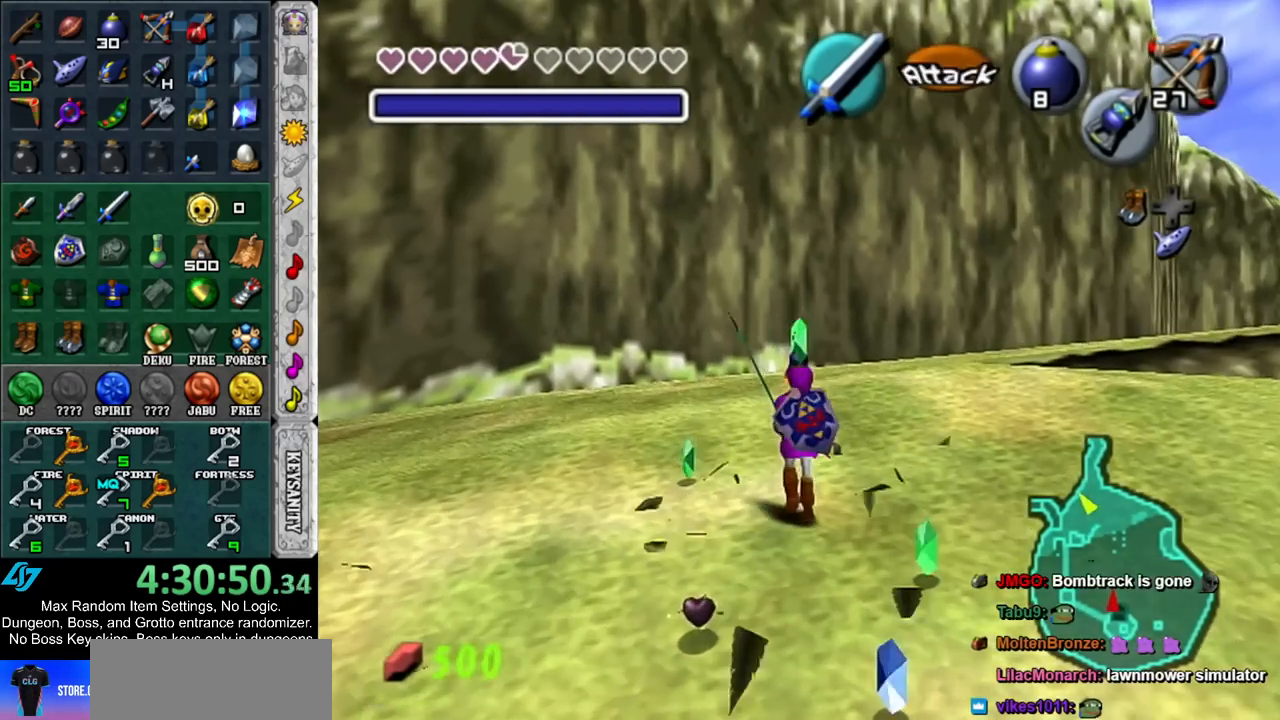
{"buttons": [], "left_stick": "up", "right_stick": "center", "events": [[83, "A", "down"], [83, "left_stick", "down-left"], [250, "A", "up"], [250, "L1", "down"], [333, "left_stick", "up"], [467, "L1", "up"]]}
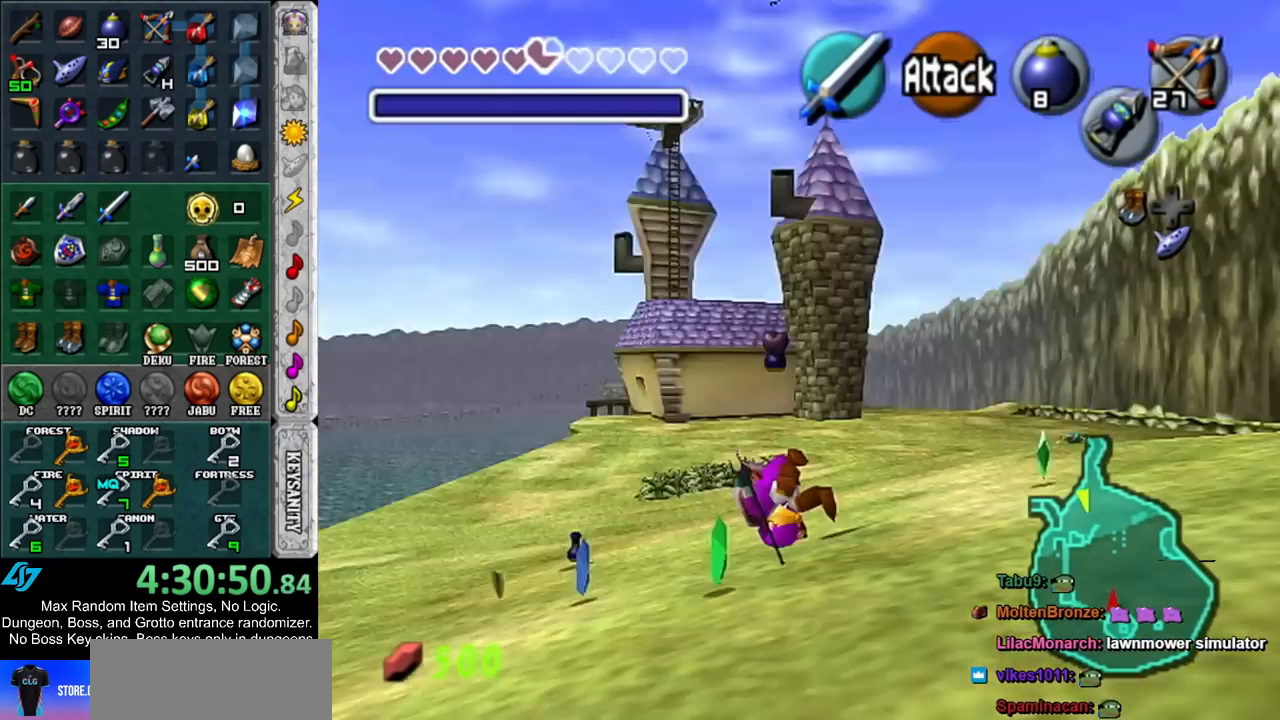
{"buttons": [], "left_stick": "up-right", "right_stick": "center", "events": [[350, "left_stick", "up-right"]]}
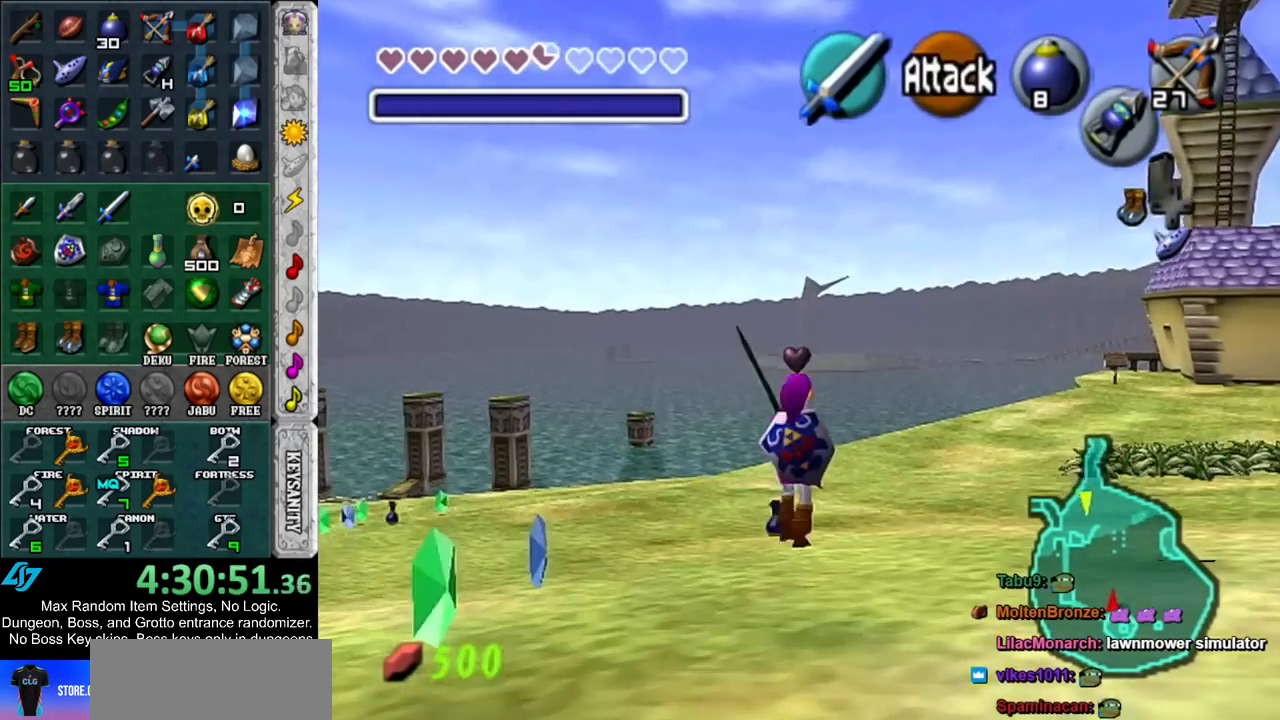
{"buttons": [], "left_stick": "up-right", "right_stick": "center", "events": [[83, "A", "down"], [200, "A", "up"], [267, "A", "down"], [400, "A", "up"]]}
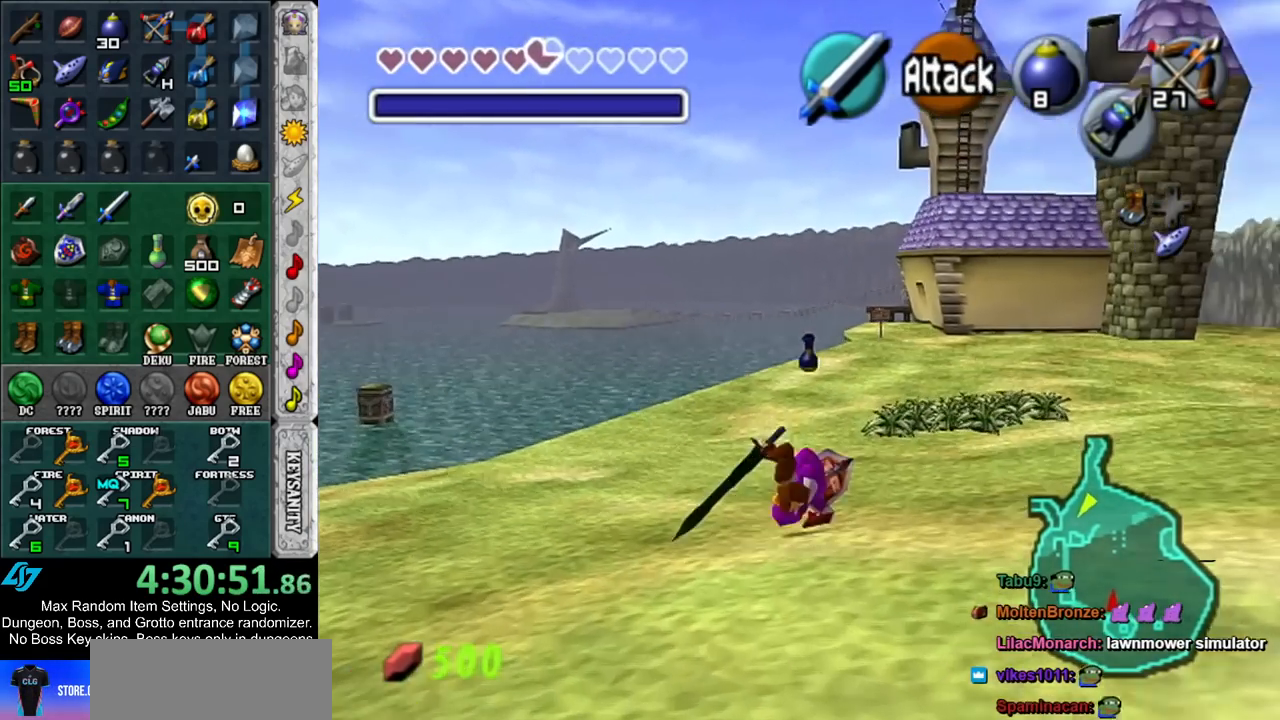
{"buttons": ["A"], "left_stick": "up", "right_stick": "center", "events": [[133, "left_stick", "up"], [417, "A", "down"]]}
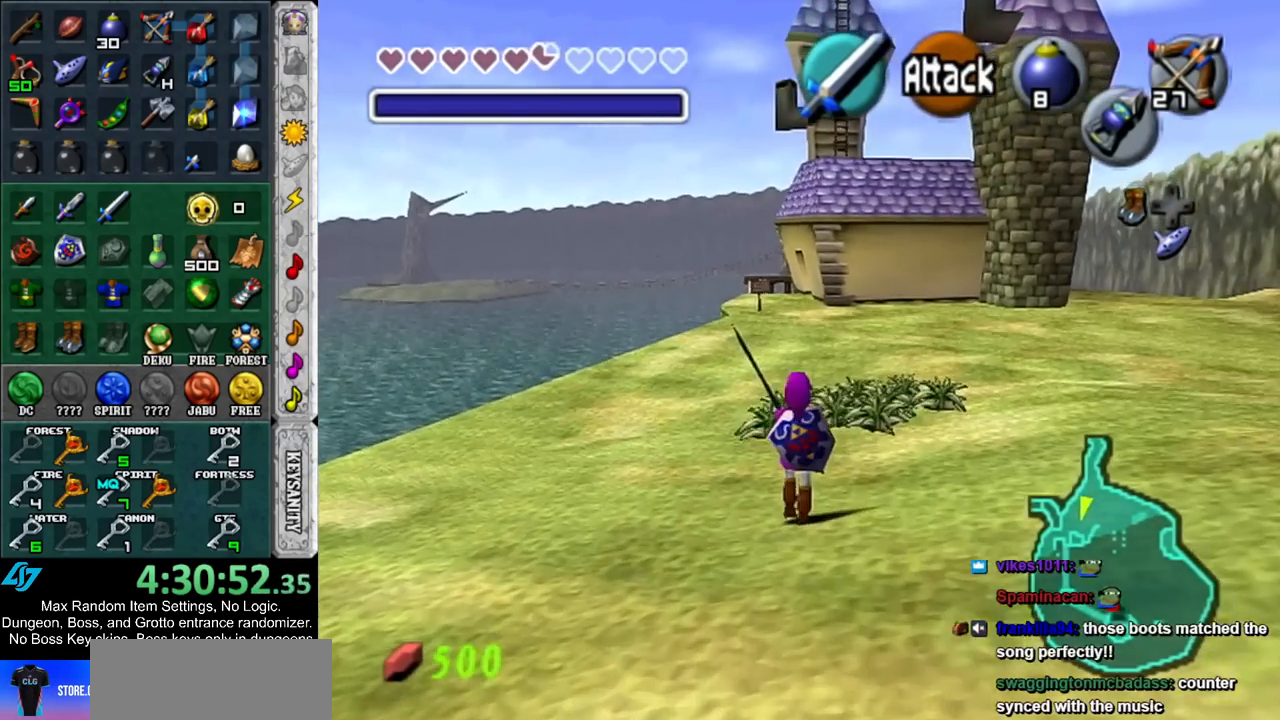
{"buttons": [], "left_stick": "up", "right_stick": "center", "events": [[83, "A", "up"]]}
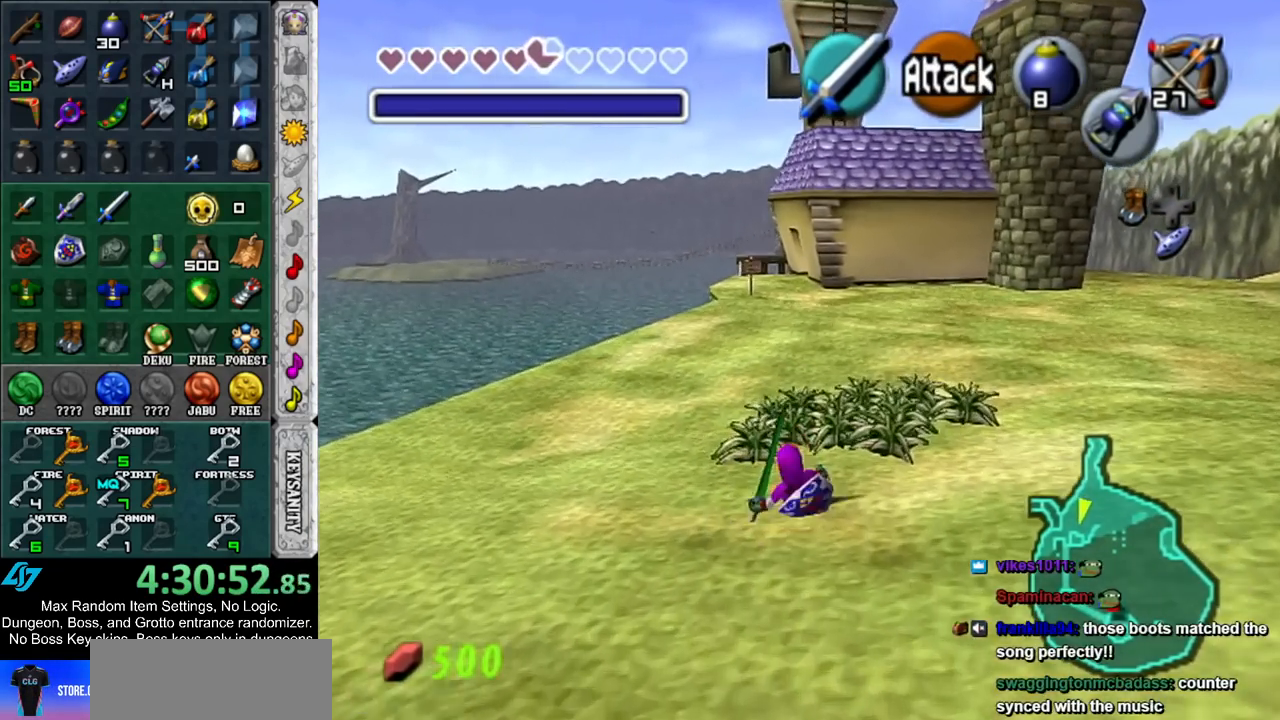
{"buttons": [], "left_stick": "up-right", "right_stick": "center", "events": [[417, "left_stick", "up-right"]]}
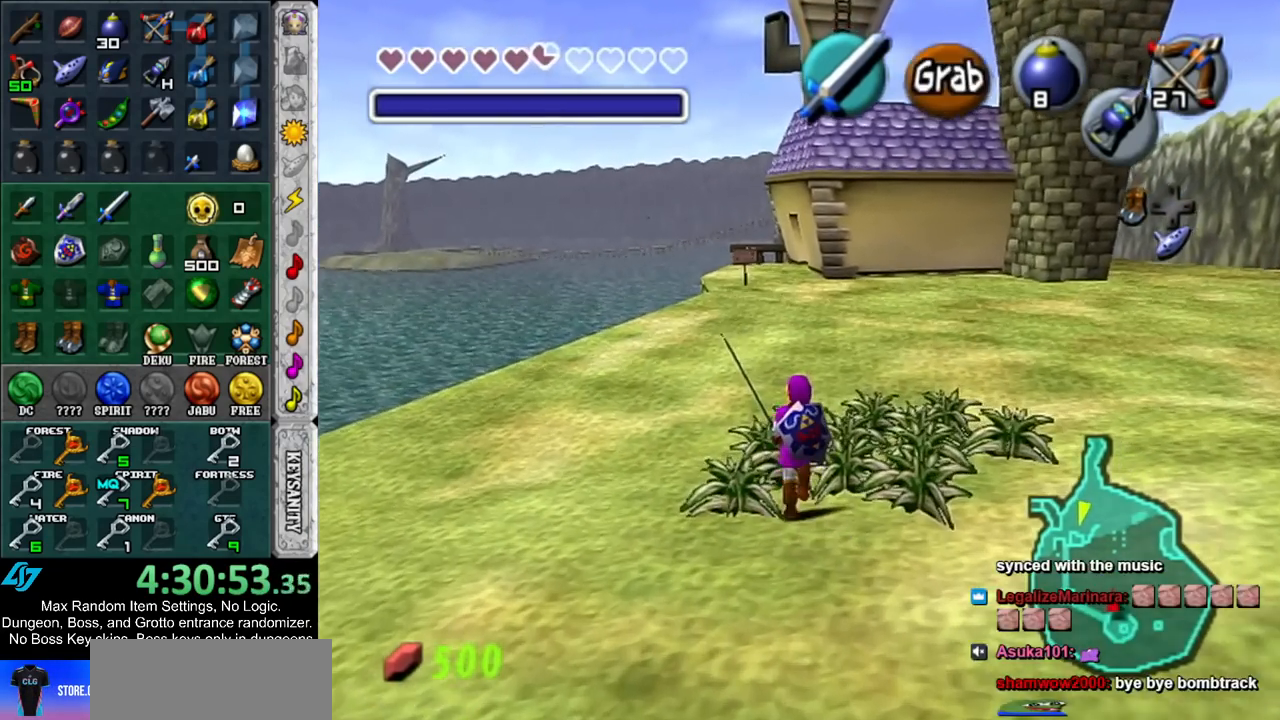
{"buttons": ["B", "L1"], "left_stick": "up-left", "right_stick": "center", "events": [[150, "L1", "down"], [267, "left_stick", "up-left"], [367, "left_stick", "down-right"], [433, "left_stick", "up-right"], [483, "B", "down"], [483, "left_stick", "up-left"]]}
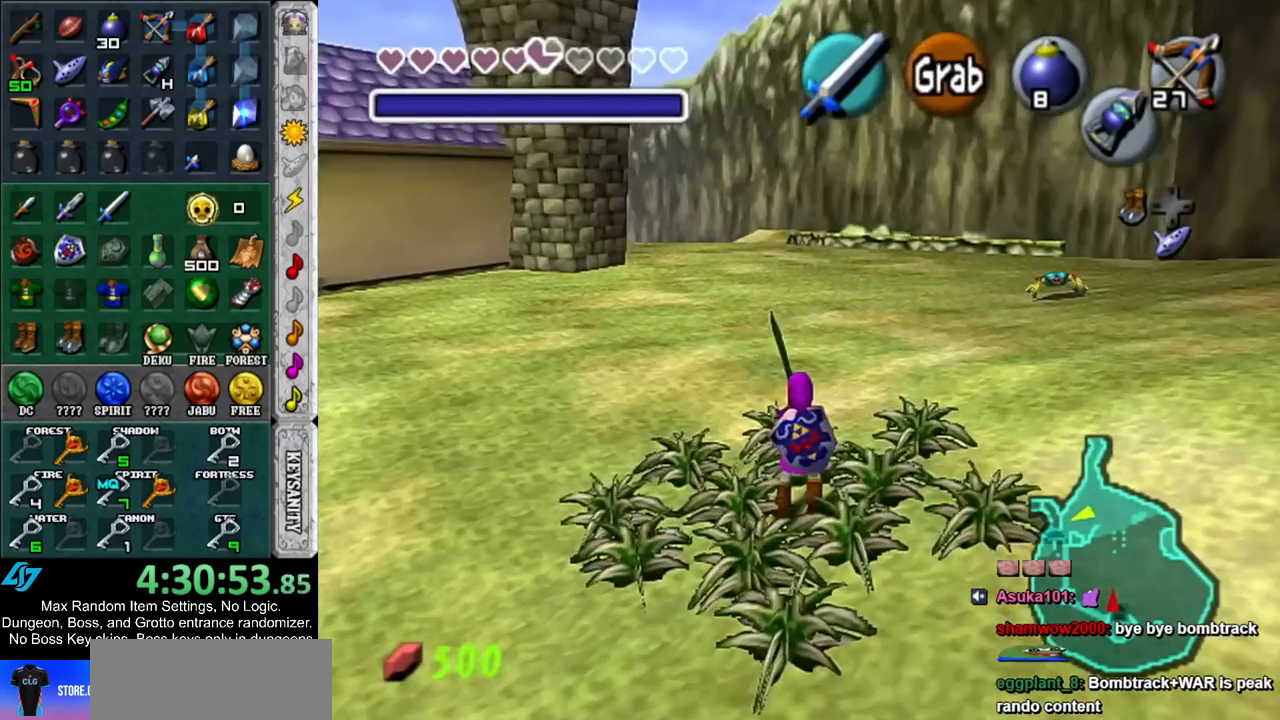
{"buttons": [], "left_stick": "center", "right_stick": "center", "events": [[50, "left_stick", "down-left"], [83, "B", "up"], [117, "left_stick", "right"], [133, "B", "down"], [167, "left_stick", "up"], [233, "B", "up"], [233, "left_stick", "left"], [333, "B", "down"], [400, "L1", "up"], [400, "left_stick", "center"], [450, "B", "up"]]}
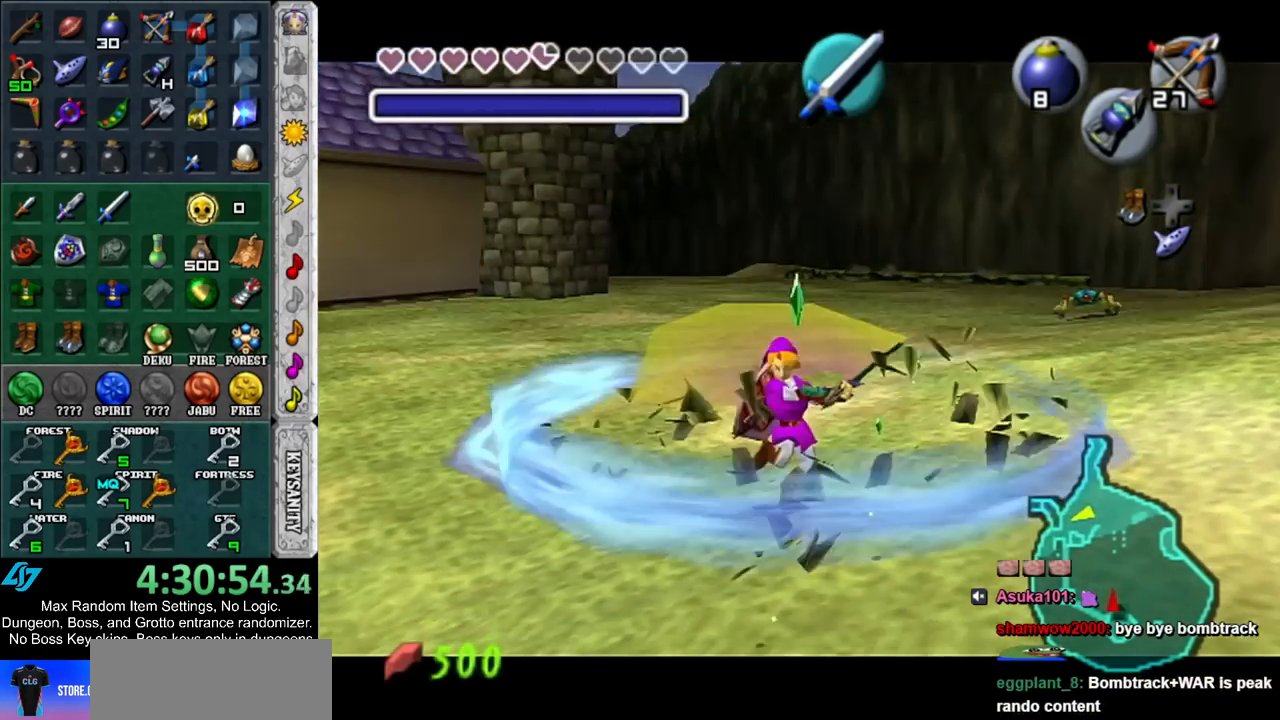
{"buttons": [], "left_stick": "center", "right_stick": "center", "events": []}
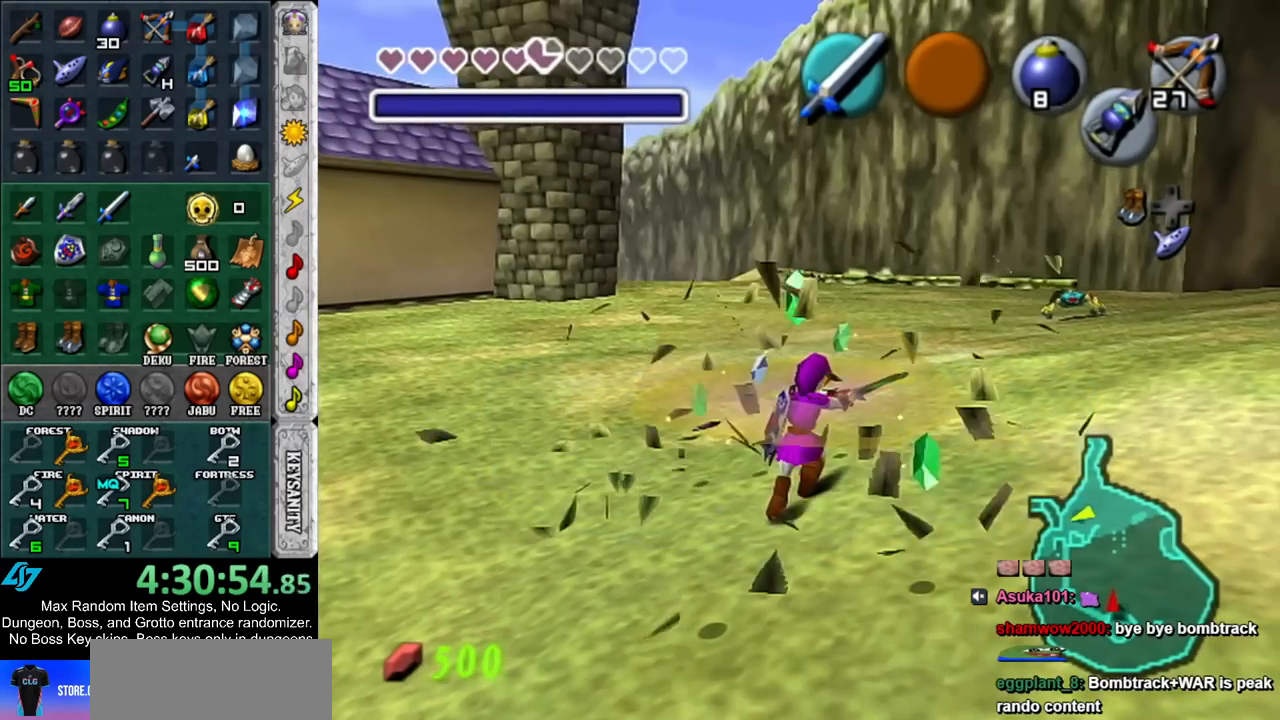
{"buttons": [], "left_stick": "up-left", "right_stick": "center", "events": [[300, "left_stick", "left"], [450, "left_stick", "up-left"]]}
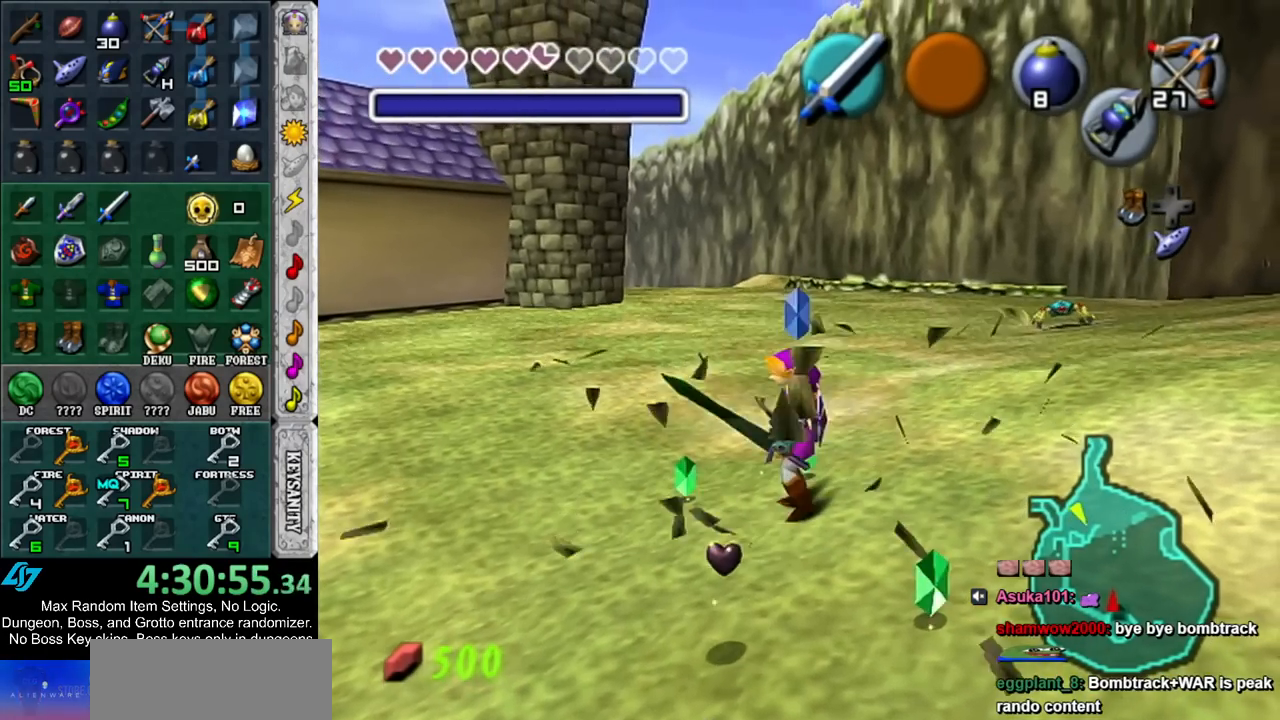
{"buttons": [], "left_stick": "up-left", "right_stick": "center", "events": [[367, "A", "down"], [483, "A", "up"]]}
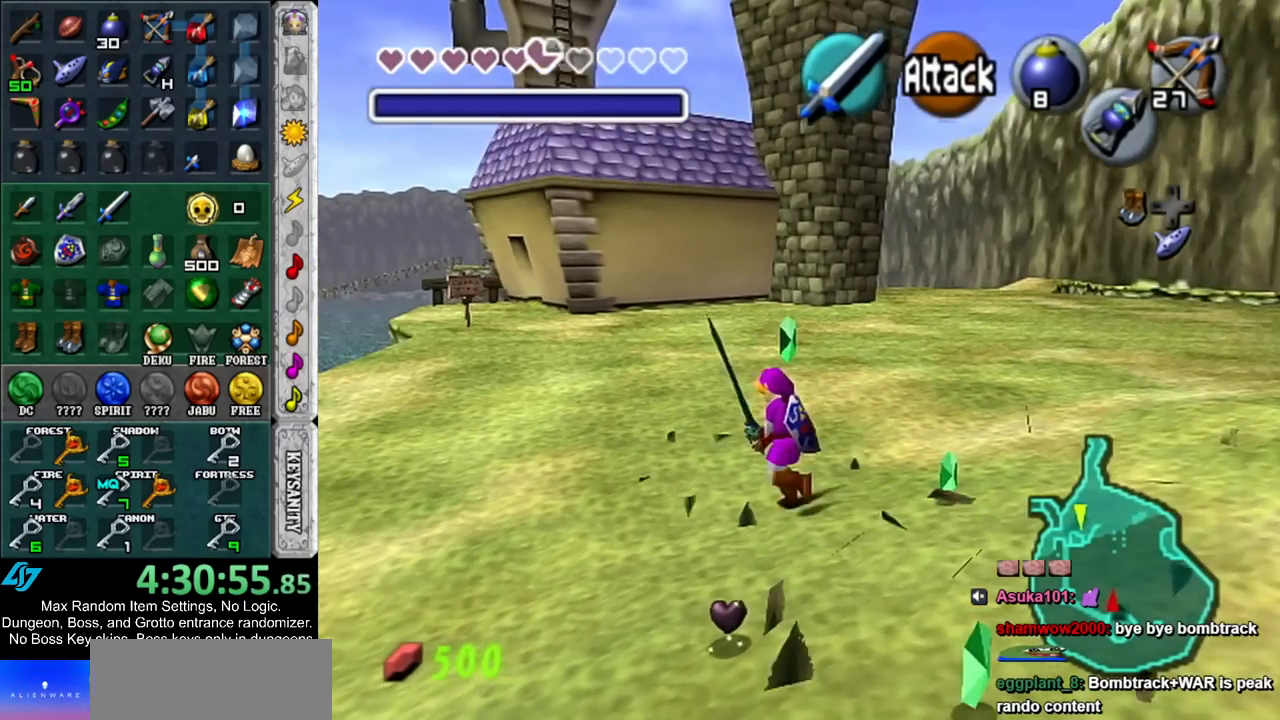
{"buttons": [], "left_stick": "up", "right_stick": "center", "events": [[50, "A", "down"], [167, "A", "up"], [333, "left_stick", "up"]]}
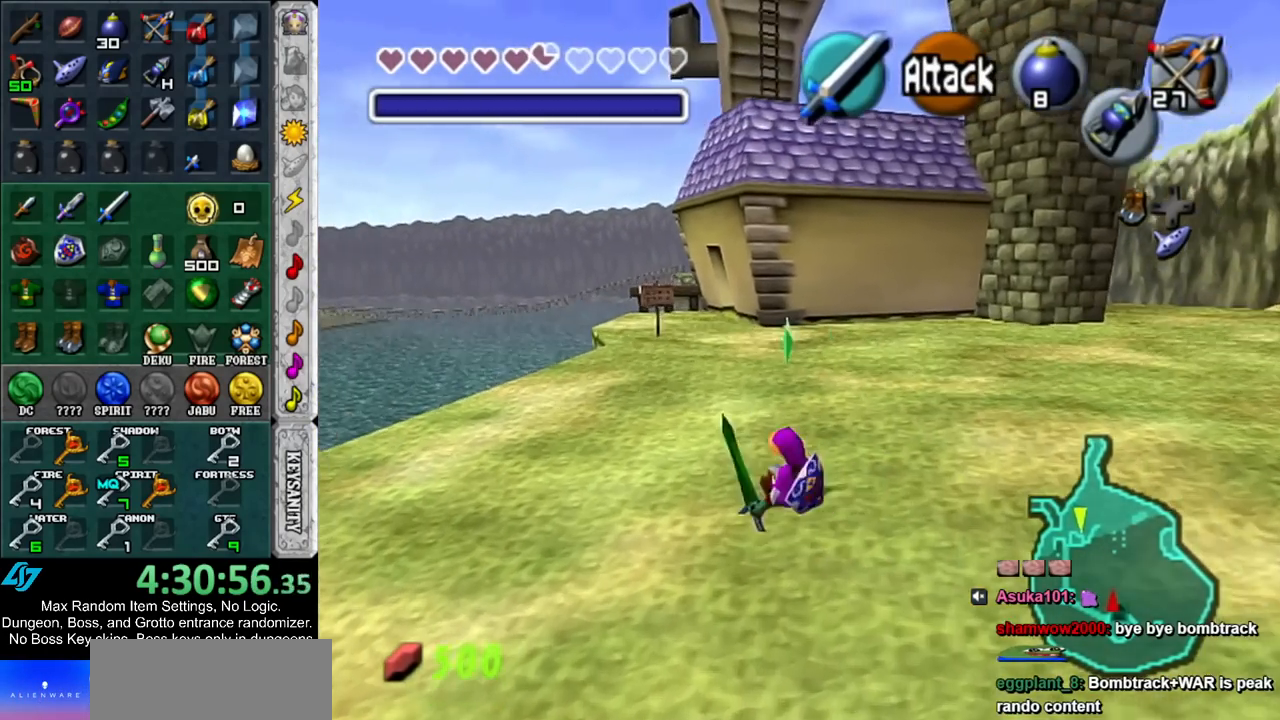
{"buttons": [], "left_stick": "up", "right_stick": "center", "events": [[133, "A", "down"], [300, "A", "up"]]}
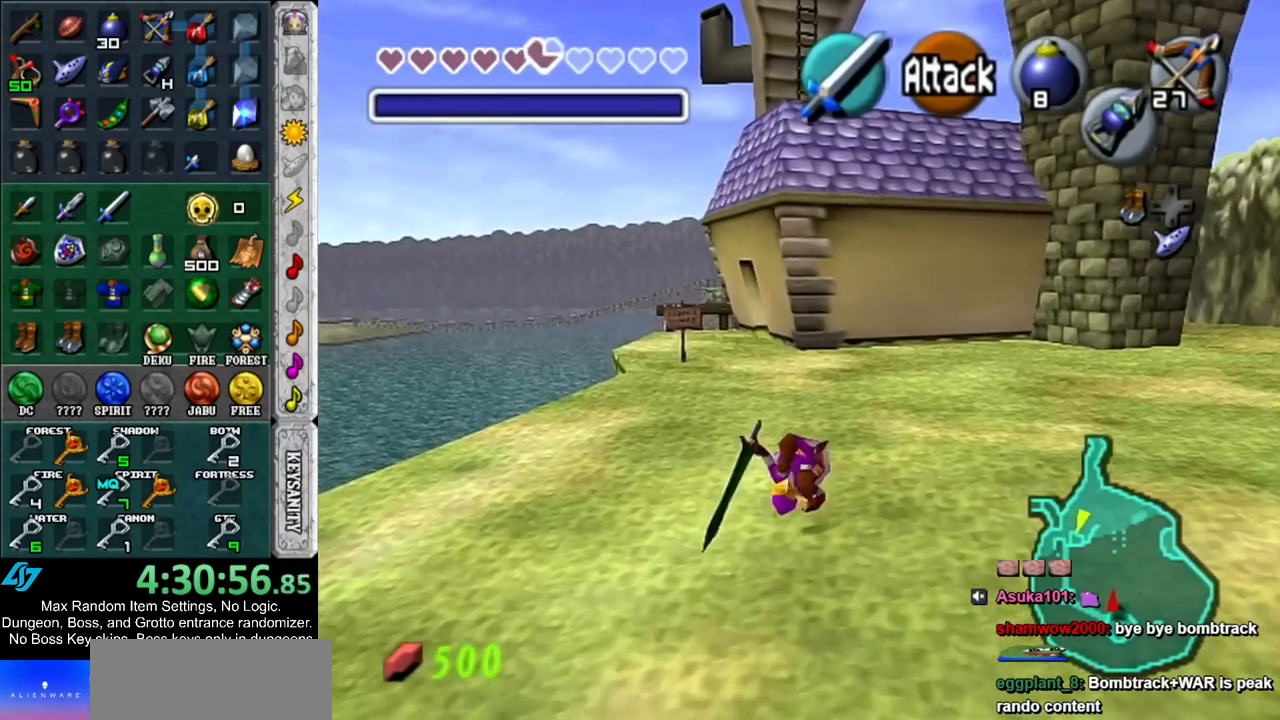
{"buttons": ["A"], "left_stick": "up", "right_stick": "center", "events": [[483, "A", "down"]]}
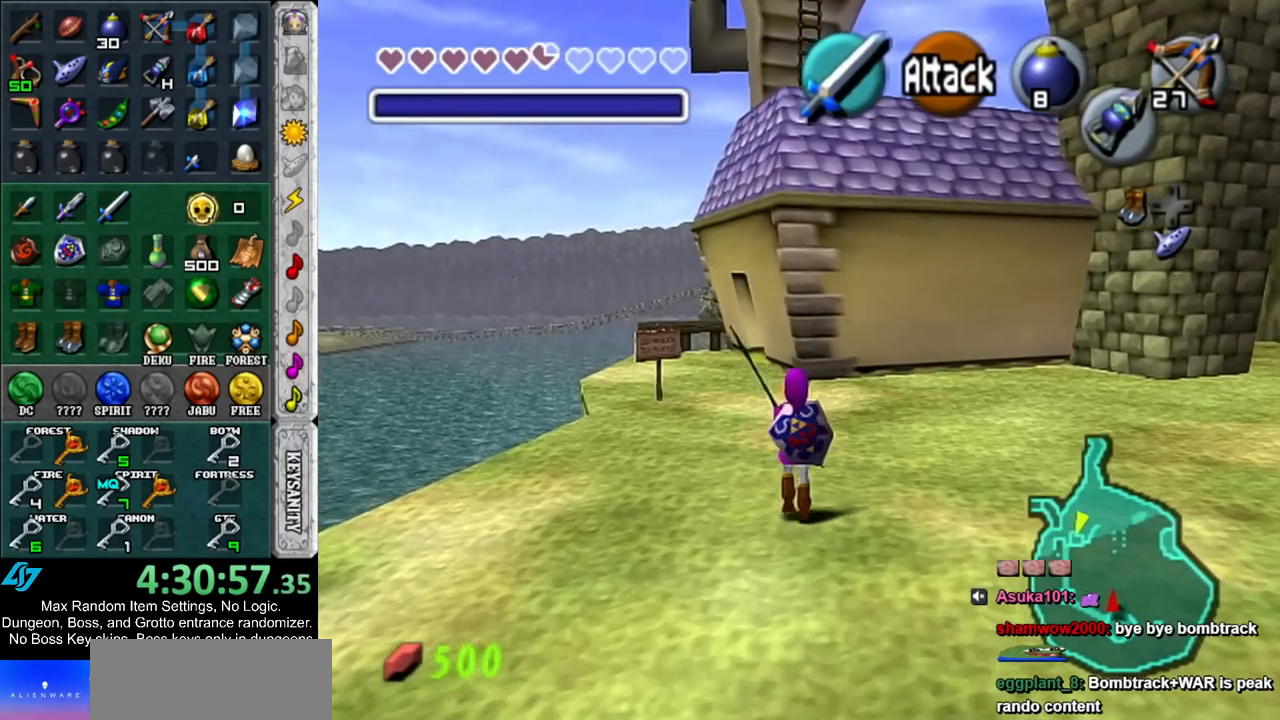
{"buttons": [], "left_stick": "up", "right_stick": "center", "events": [[133, "A", "up"]]}
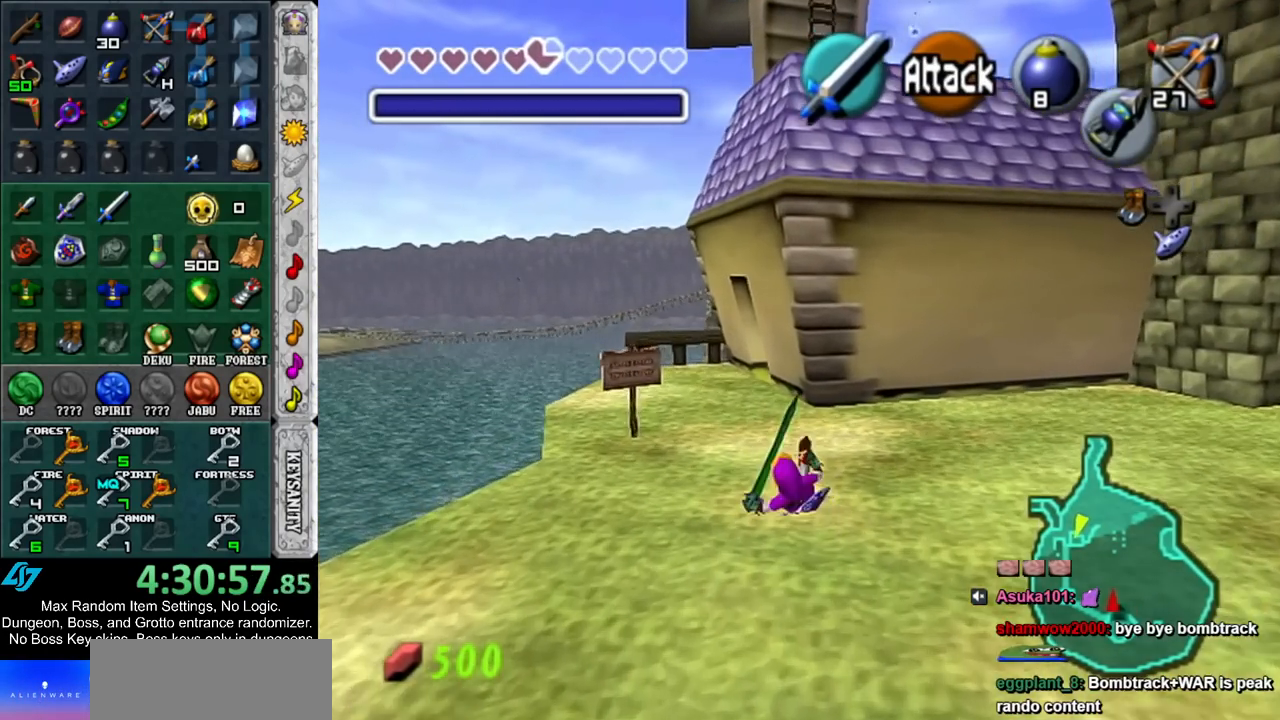
{"buttons": [], "left_stick": "up", "right_stick": "center", "events": [[317, "A", "down"], [500, "A", "up"]]}
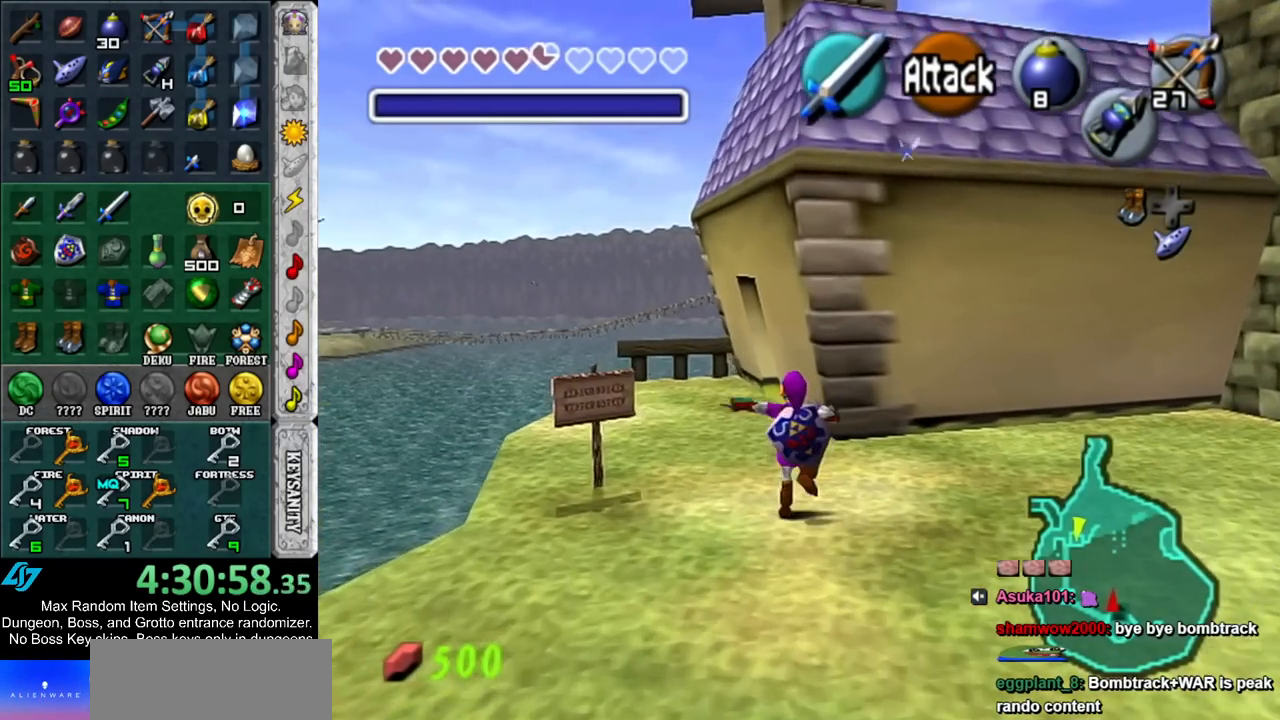
{"buttons": [], "left_stick": "up", "right_stick": "center", "events": []}
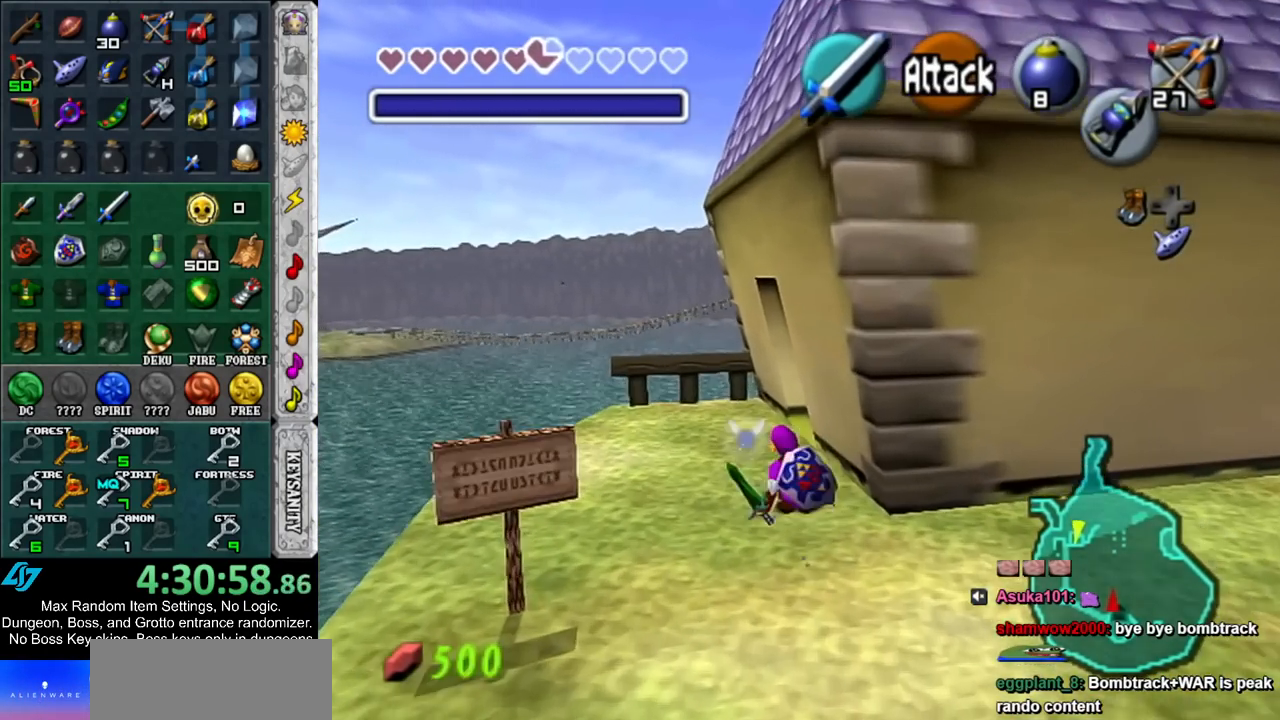
{"buttons": [], "left_stick": "up-right", "right_stick": "center", "events": [[500, "left_stick", "up-right"]]}
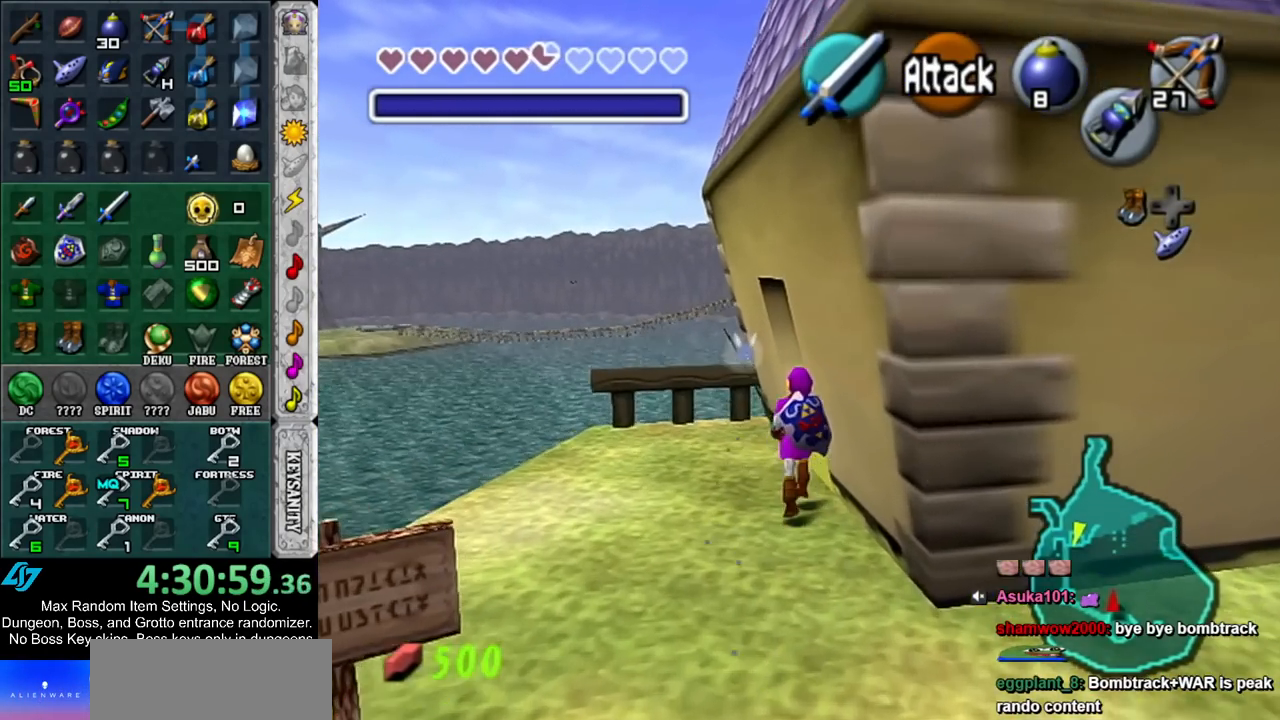
{"buttons": [], "left_stick": "center", "right_stick": "center", "events": [[117, "A", "down"], [183, "A", "up"], [183, "left_stick", "center"], [283, "A", "down"], [350, "A", "up"], [417, "A", "down"], [467, "A", "up"]]}
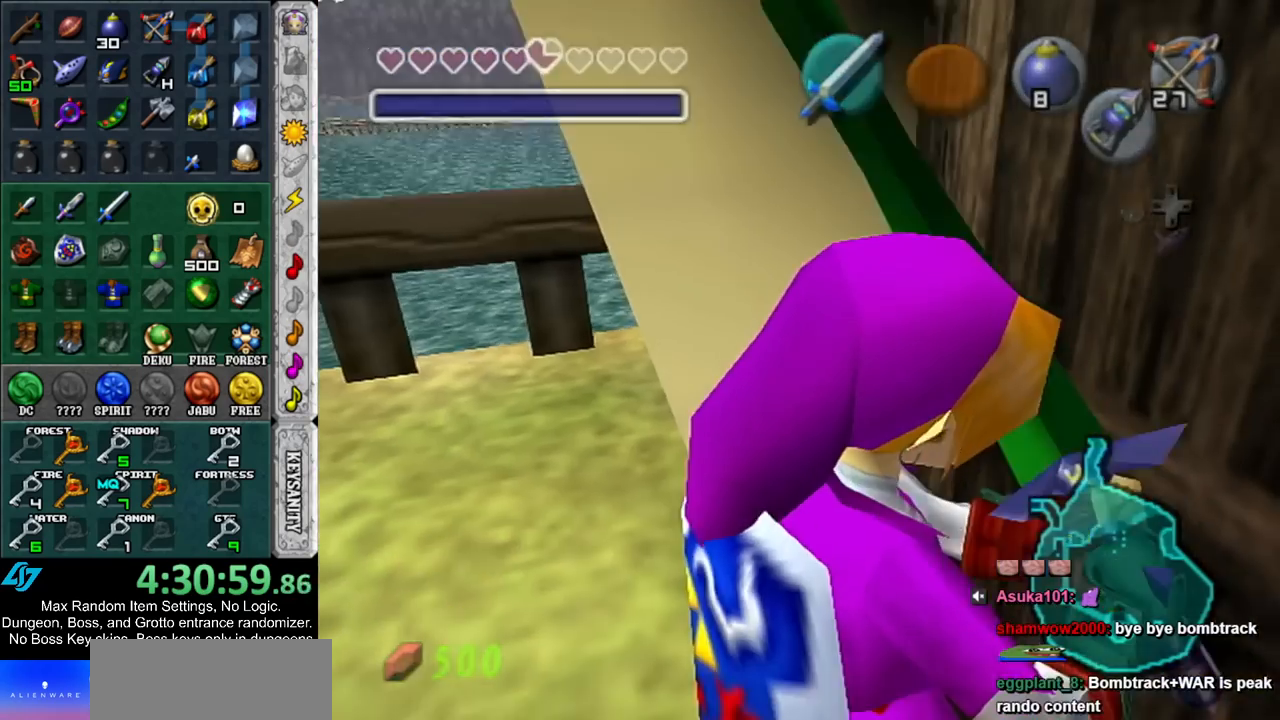
{"buttons": [], "left_stick": "center", "right_stick": "center", "events": [[67, "A", "down"], [117, "A", "up"], [217, "A", "down"], [317, "A", "up"]]}
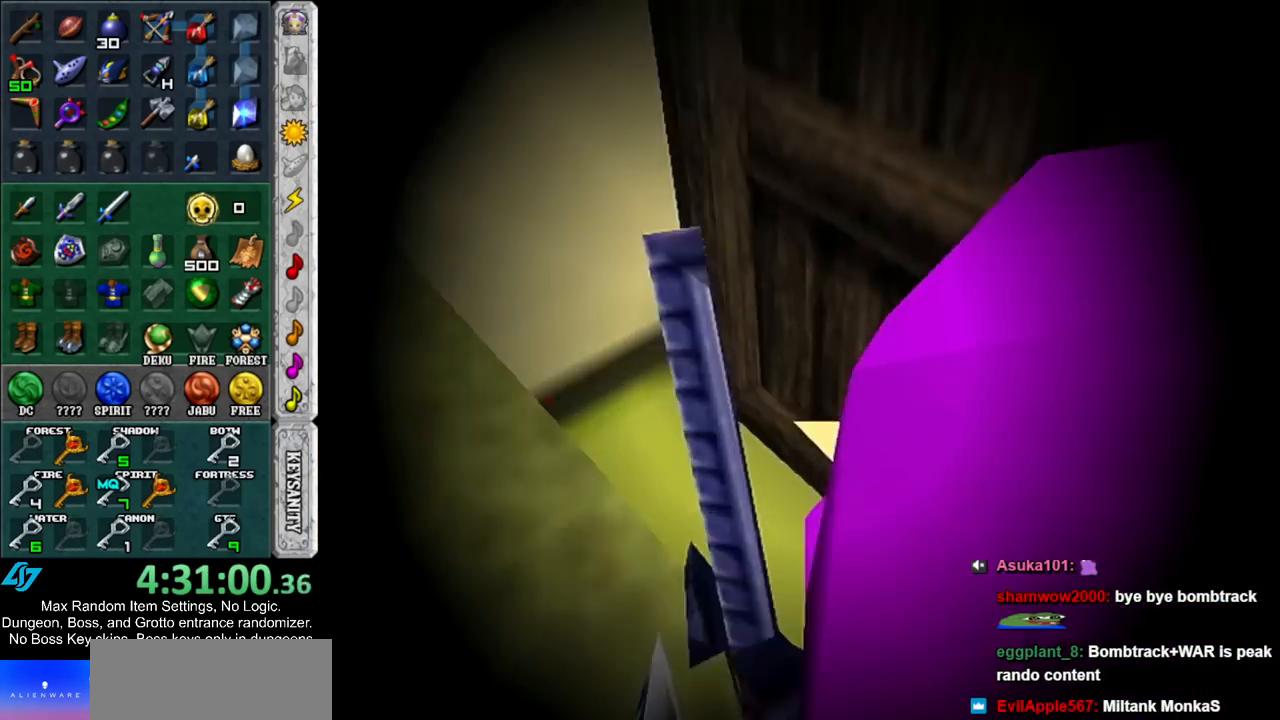
{"buttons": [], "left_stick": "down", "right_stick": "center", "events": [[400, "left_stick", "down"]]}